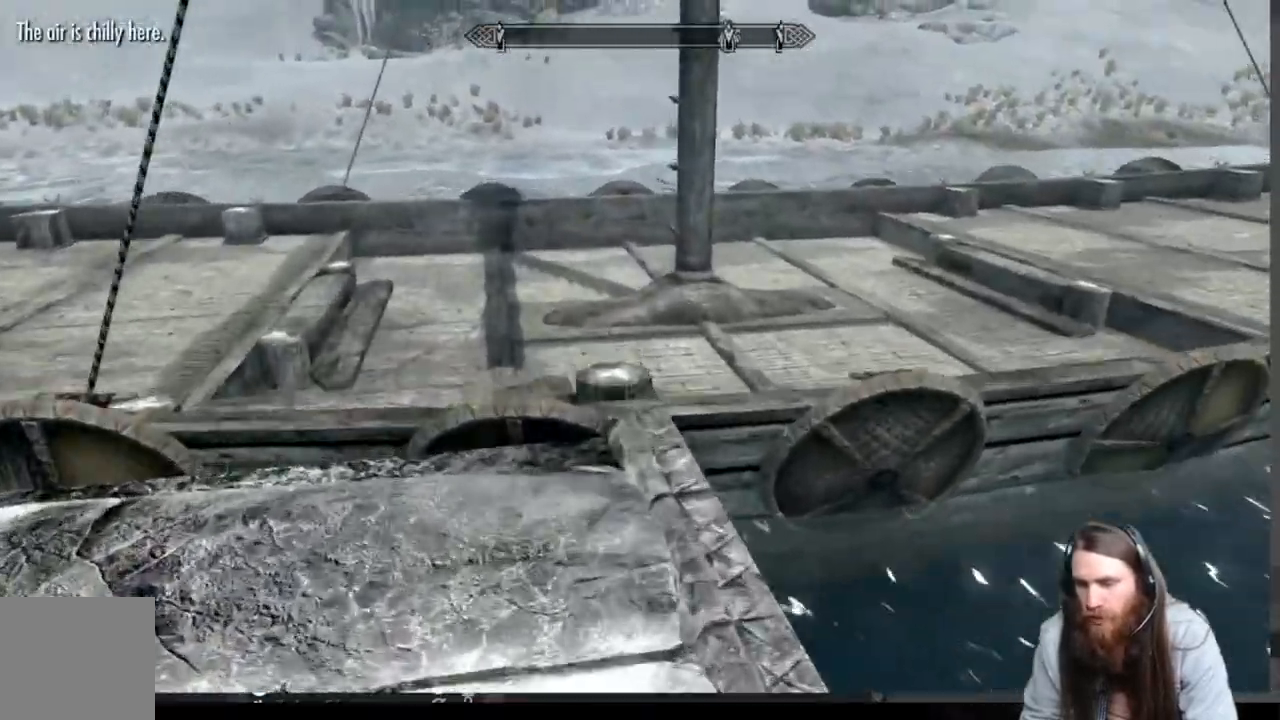
Gameplay with a controller (Xbox layout); each line is a JSON object with the inputs held at the frame after it. "events" lists button and stick changes between this image and that frame as [ms after this image, input, new state], when the widget could be followed in between.
{"buttons": [], "left_stick": "center", "right_stick": "center", "events": [[117, "left_stick", "up-left"], [417, "left_stick", "center"], [417, "right_stick", "center"]]}
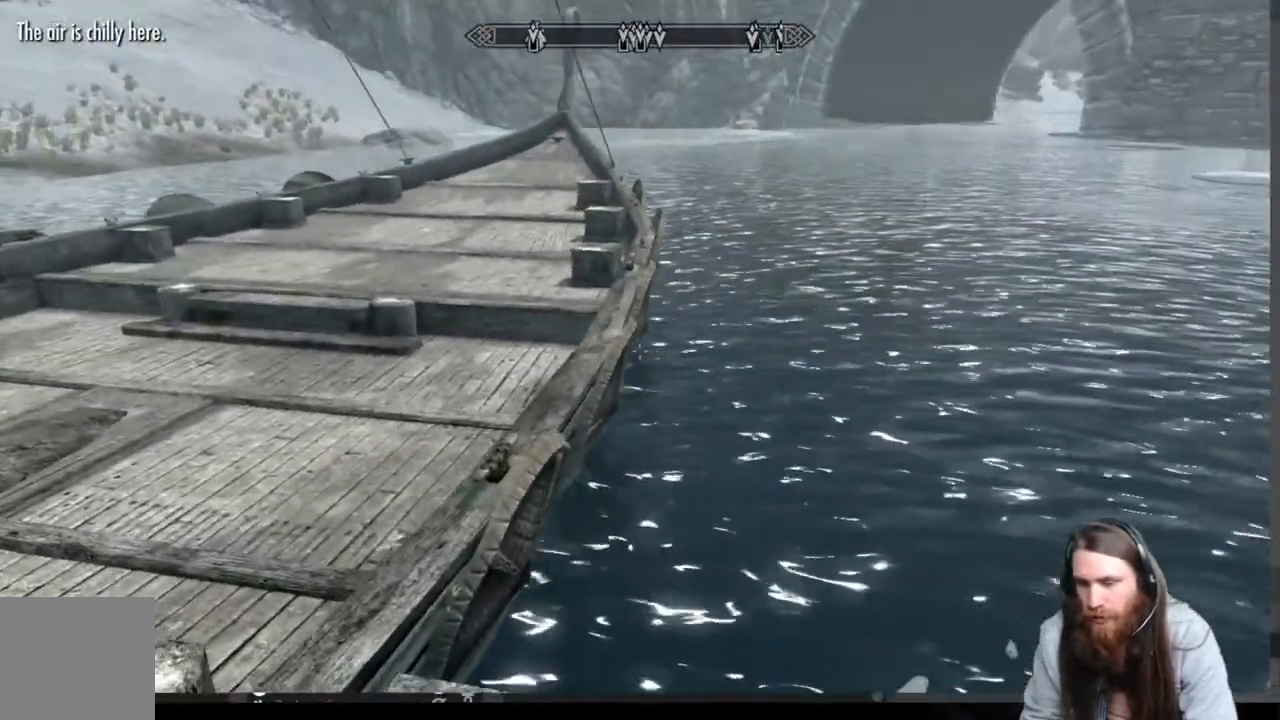
{"buttons": [], "left_stick": "right", "right_stick": "left", "events": [[183, "right_stick", "left"], [483, "left_stick", "right"]]}
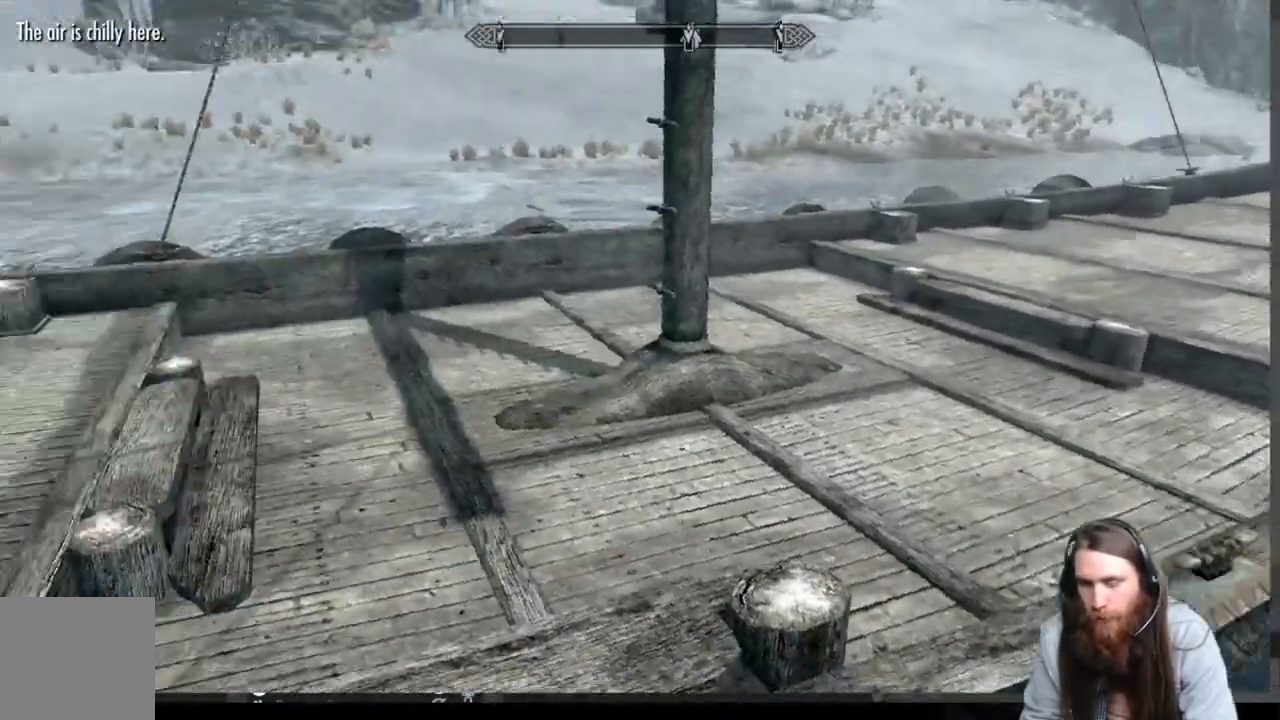
{"buttons": [], "left_stick": "right", "right_stick": "left", "events": [[150, "left_stick", "center"], [417, "left_stick", "right"]]}
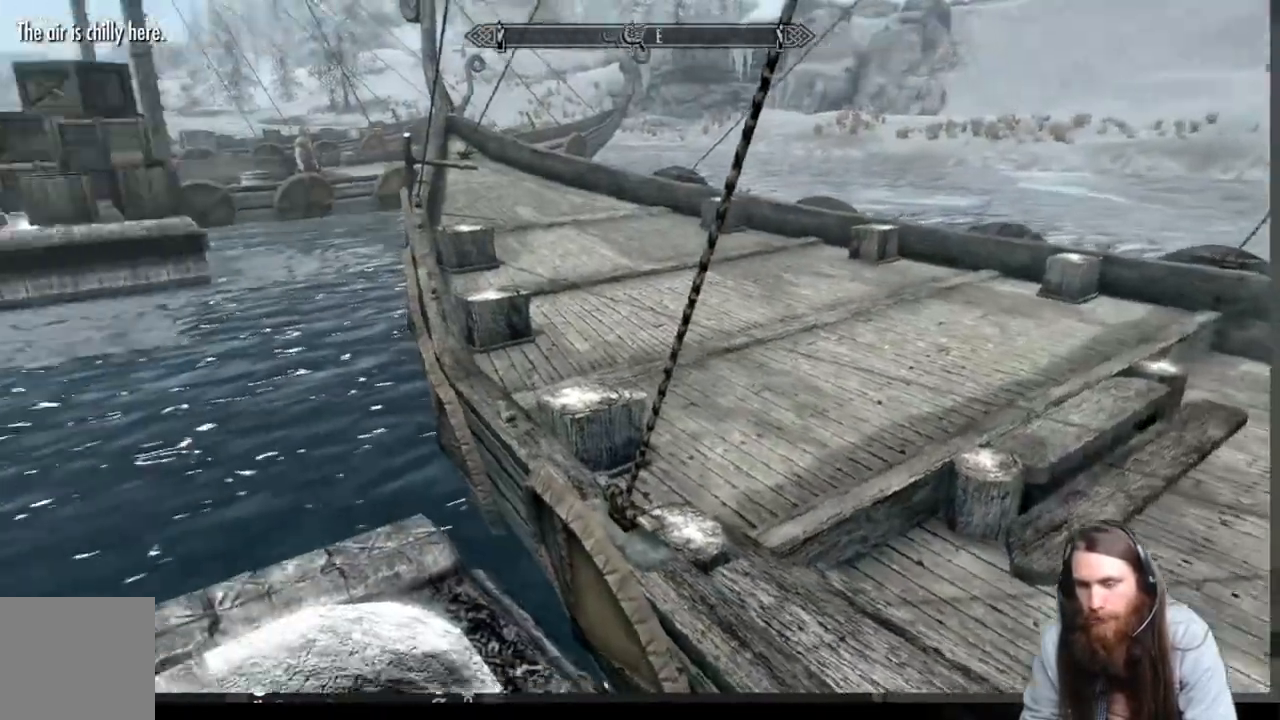
{"buttons": [], "left_stick": "center", "right_stick": "left", "events": [[83, "right_stick", "center"], [100, "left_stick", "center"], [200, "right_stick", "left"]]}
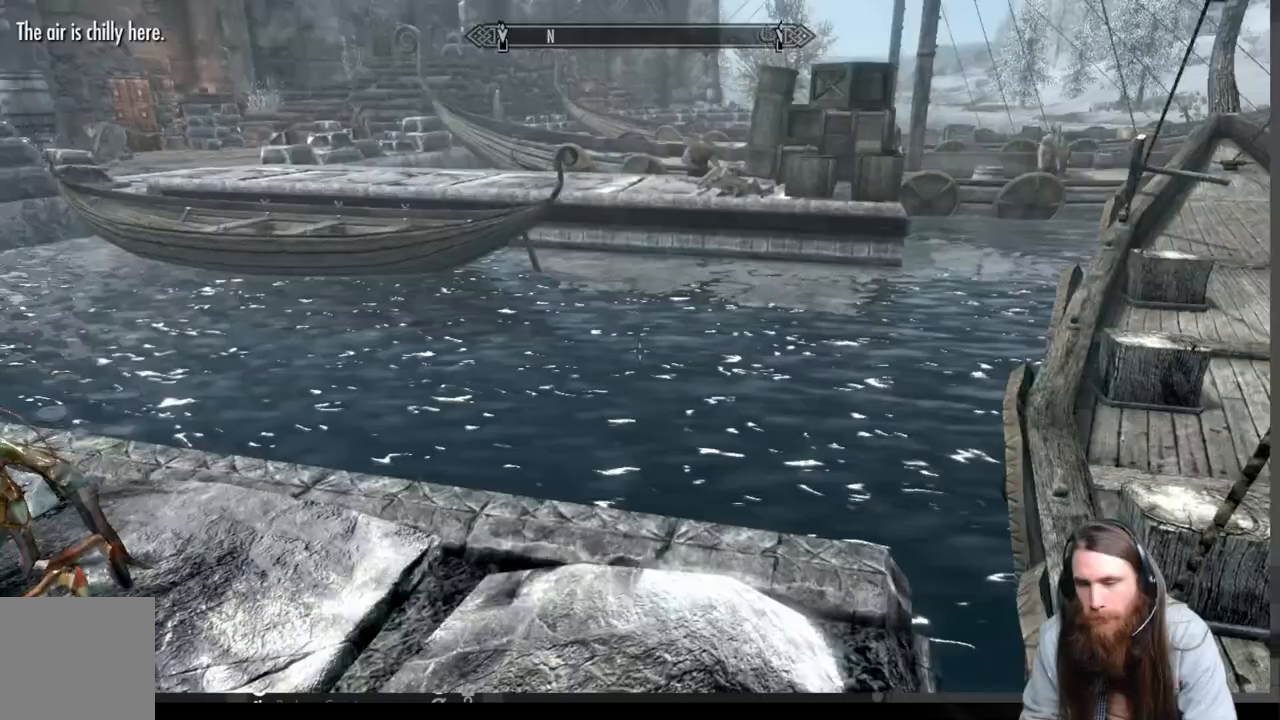
{"buttons": [], "left_stick": "up", "right_stick": "center", "events": [[317, "left_stick", "up"], [317, "right_stick", "center"], [400, "A", "down"], [483, "A", "up"]]}
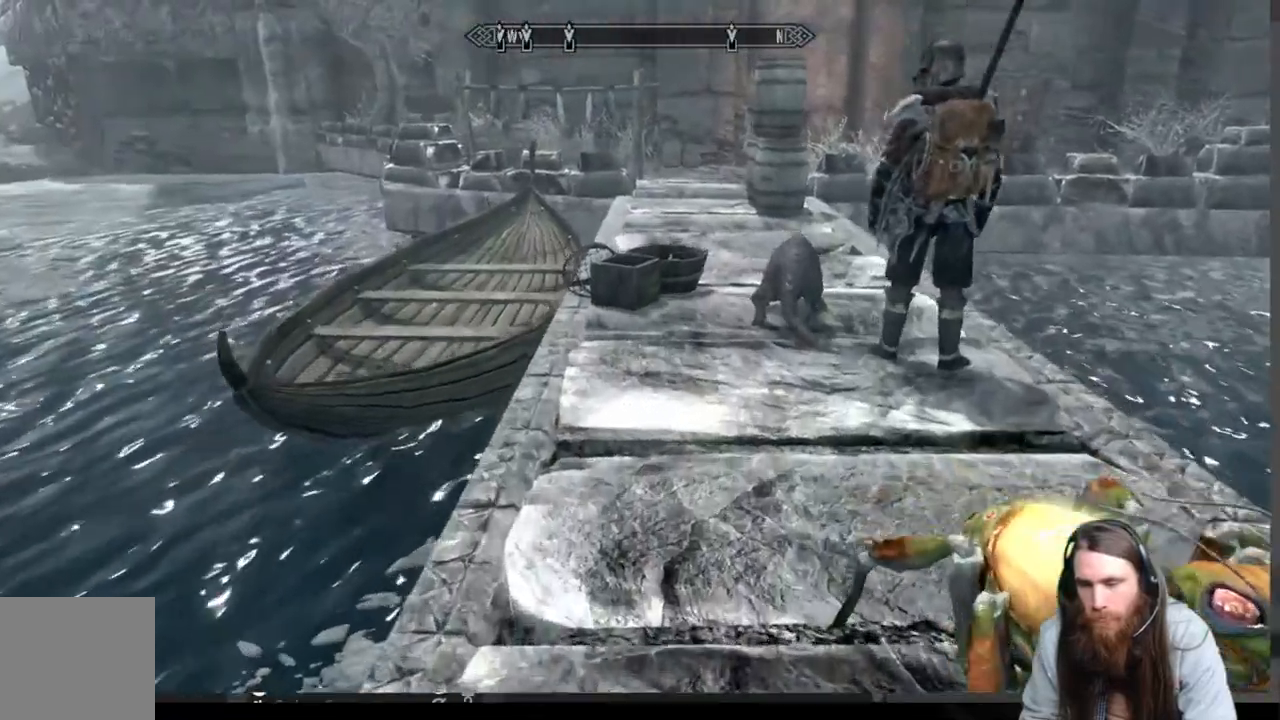
{"buttons": [], "left_stick": "up", "right_stick": "center", "events": []}
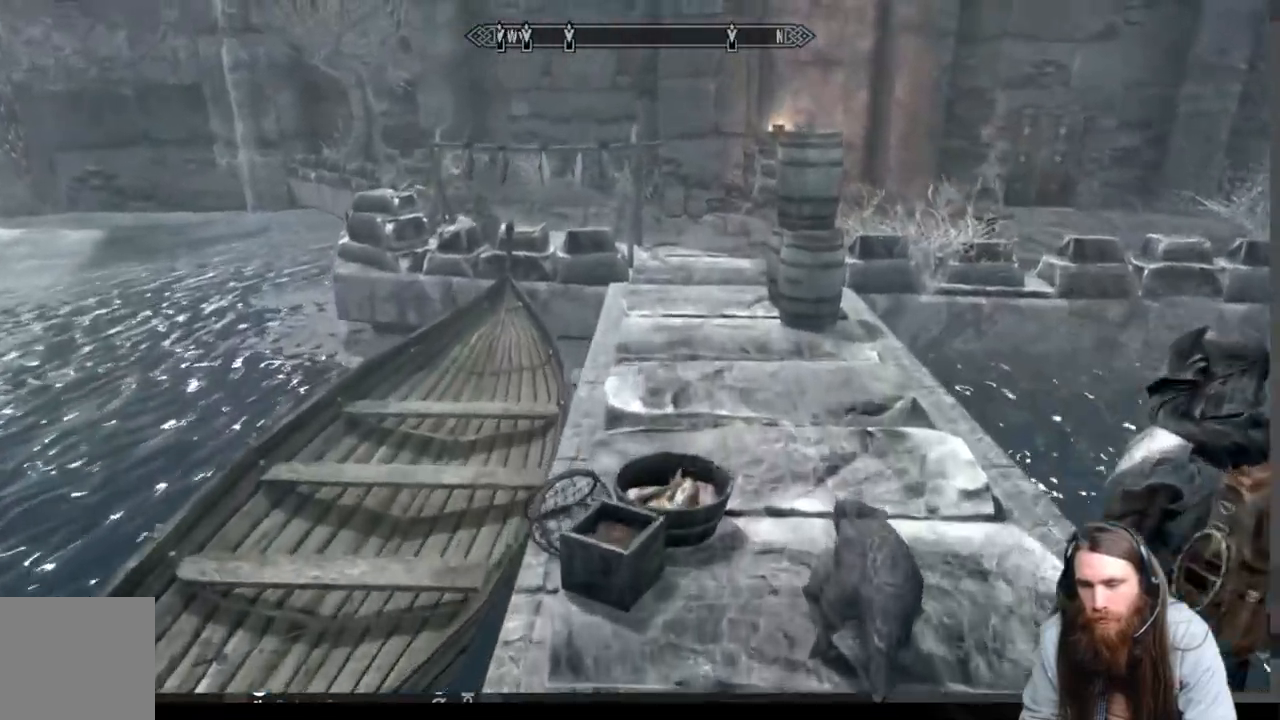
{"buttons": [], "left_stick": "up-right", "right_stick": "center", "events": [[250, "left_stick", "up-right"], [383, "A", "down"], [500, "A", "up"]]}
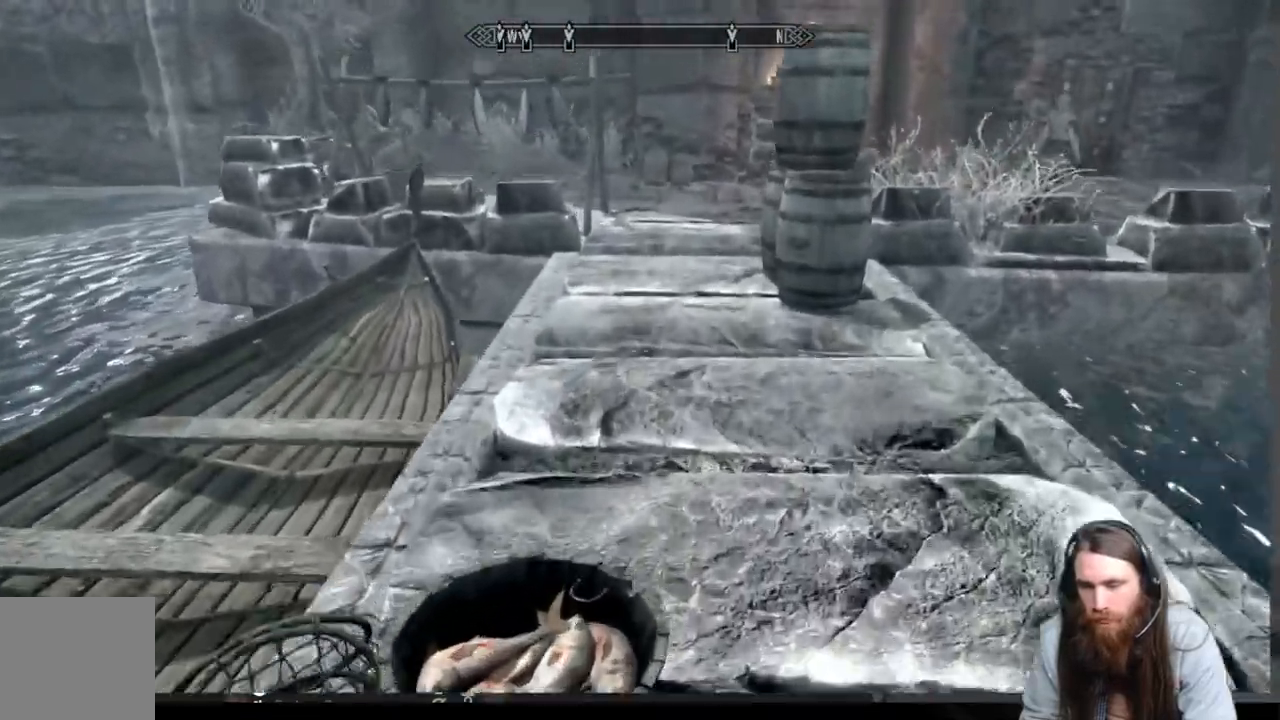
{"buttons": [], "left_stick": "up-right", "right_stick": "center", "events": []}
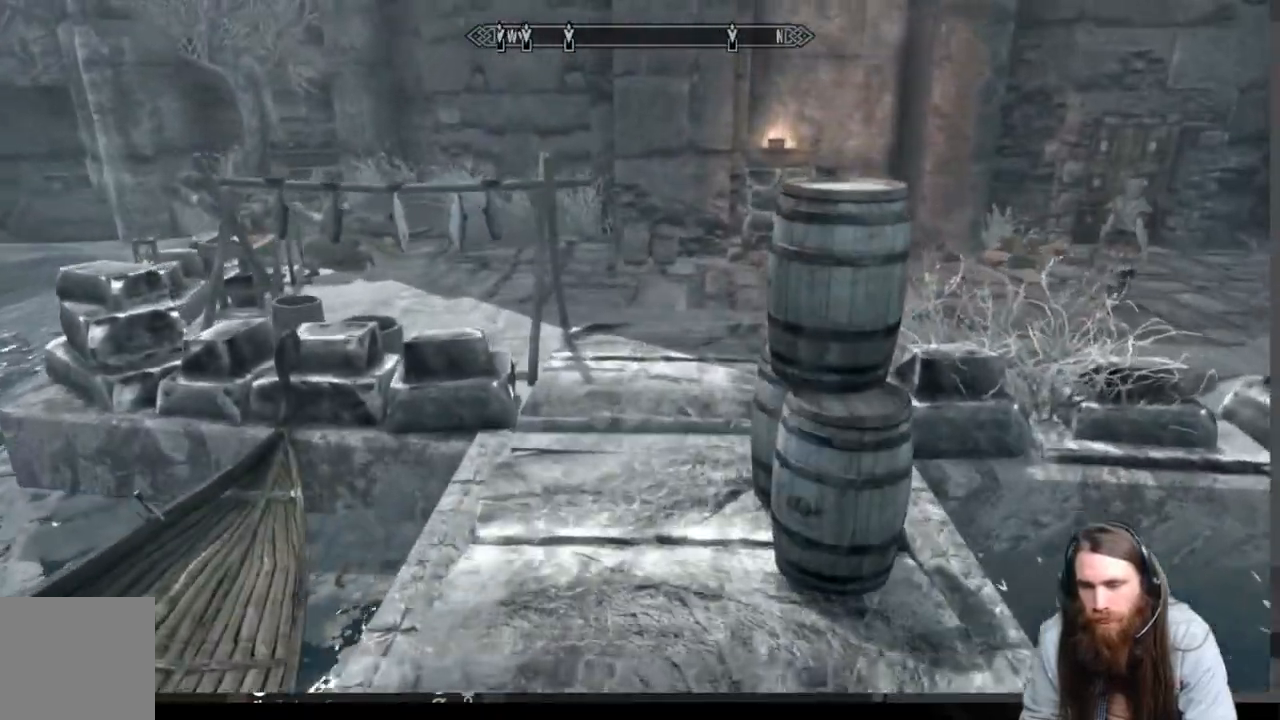
{"buttons": [], "left_stick": "up", "right_stick": "right", "events": [[150, "left_stick", "up"], [483, "right_stick", "right"]]}
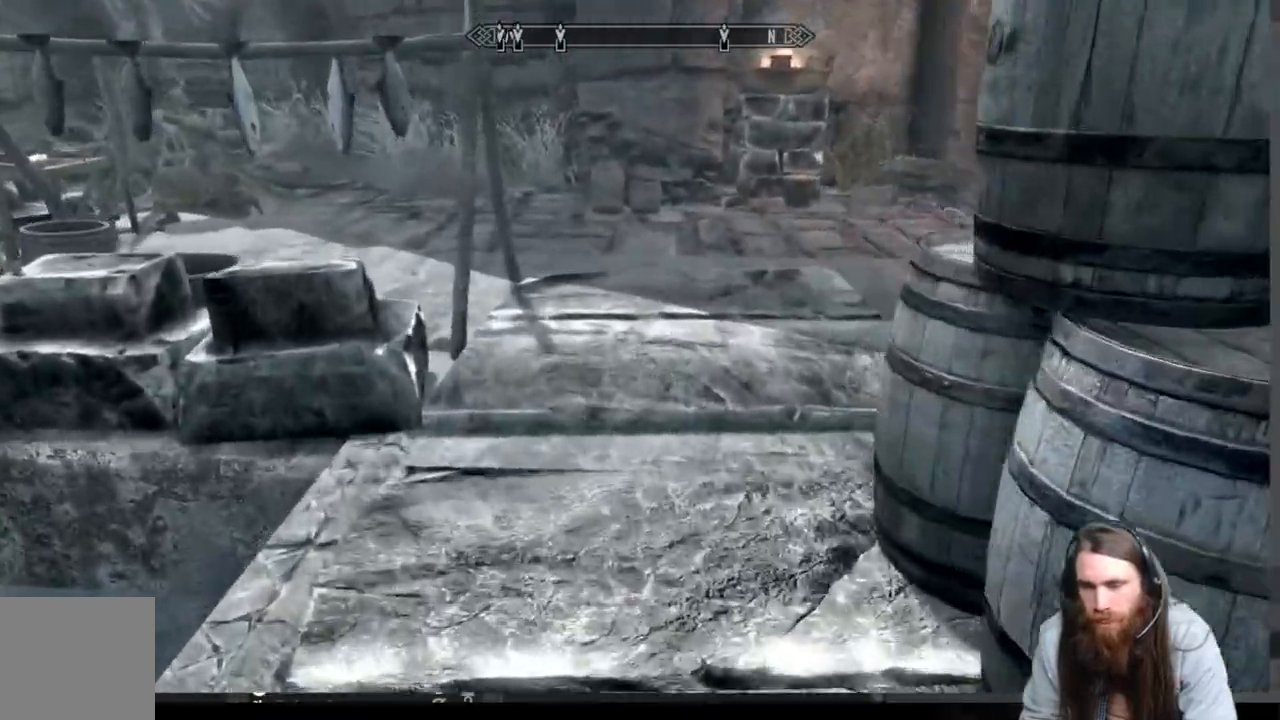
{"buttons": [], "left_stick": "up", "right_stick": "center", "events": [[50, "right_stick", "center"], [317, "right_stick", "right"], [500, "right_stick", "center"]]}
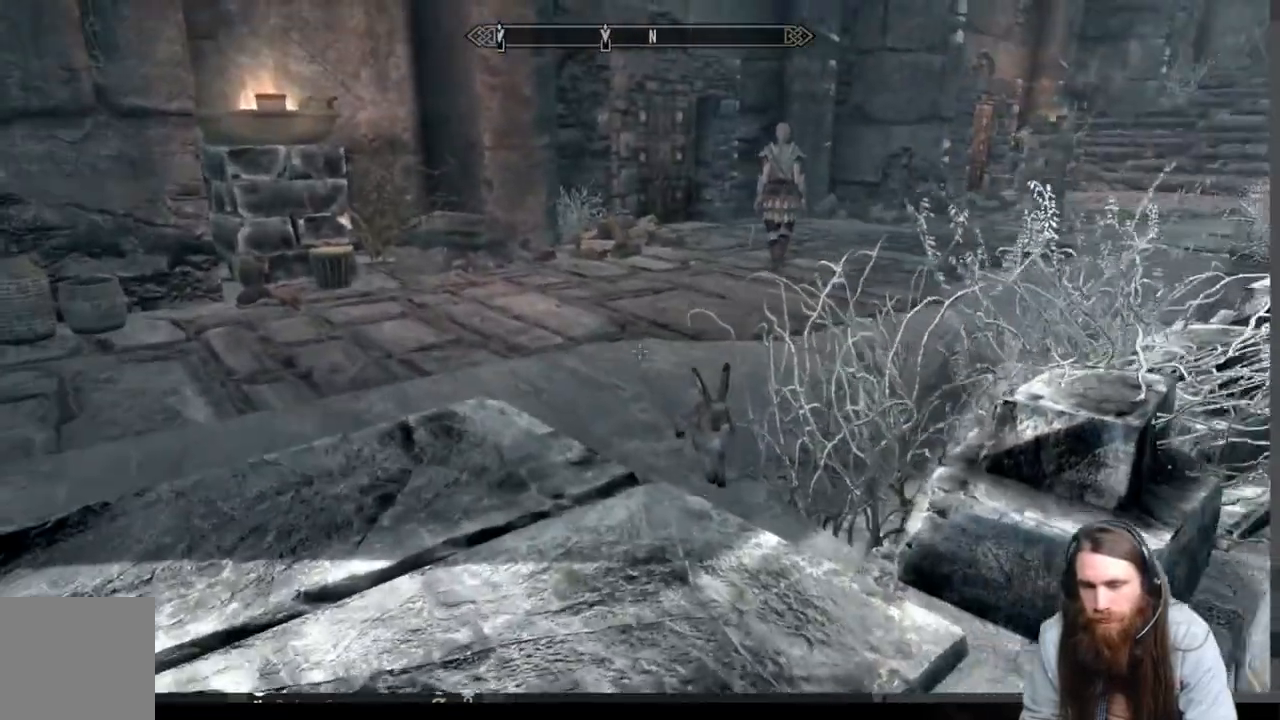
{"buttons": ["A"], "left_stick": "up", "right_stick": "center", "events": [[200, "right_stick", "right"], [333, "right_stick", "center"], [450, "A", "down"]]}
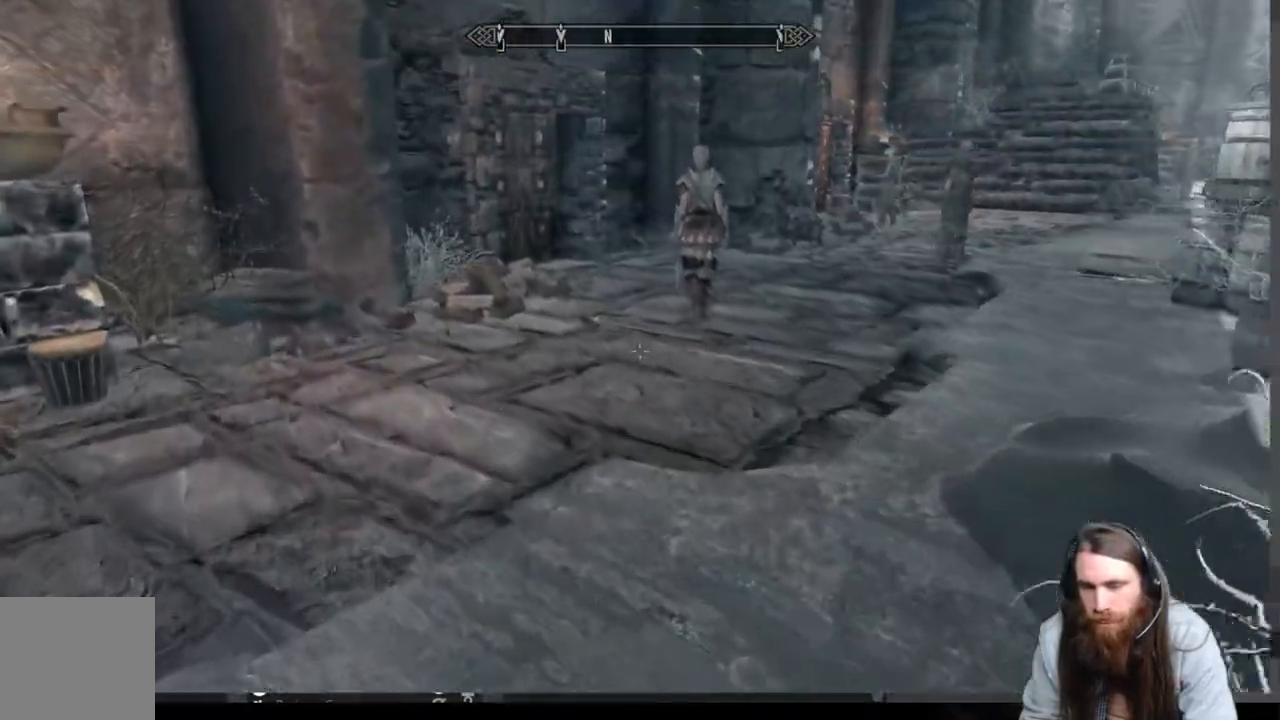
{"buttons": [], "left_stick": "up", "right_stick": "center", "events": [[117, "A", "up"]]}
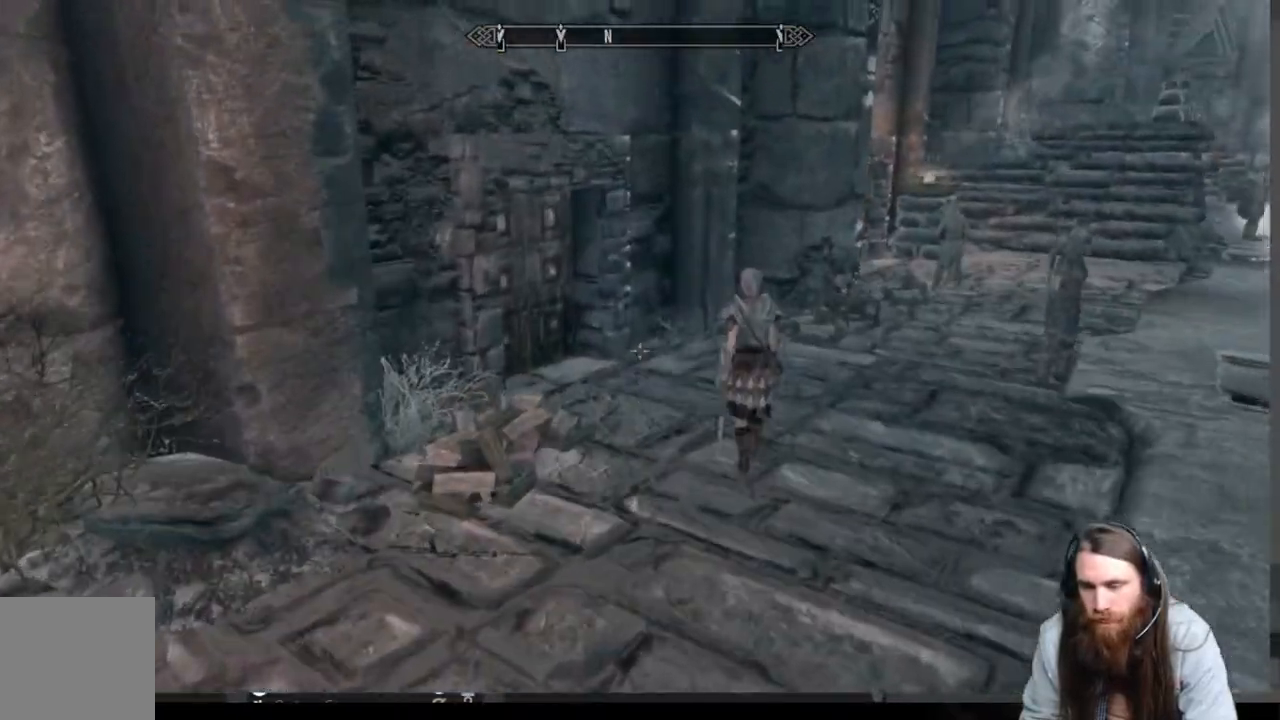
{"buttons": [], "left_stick": "up", "right_stick": "center", "events": []}
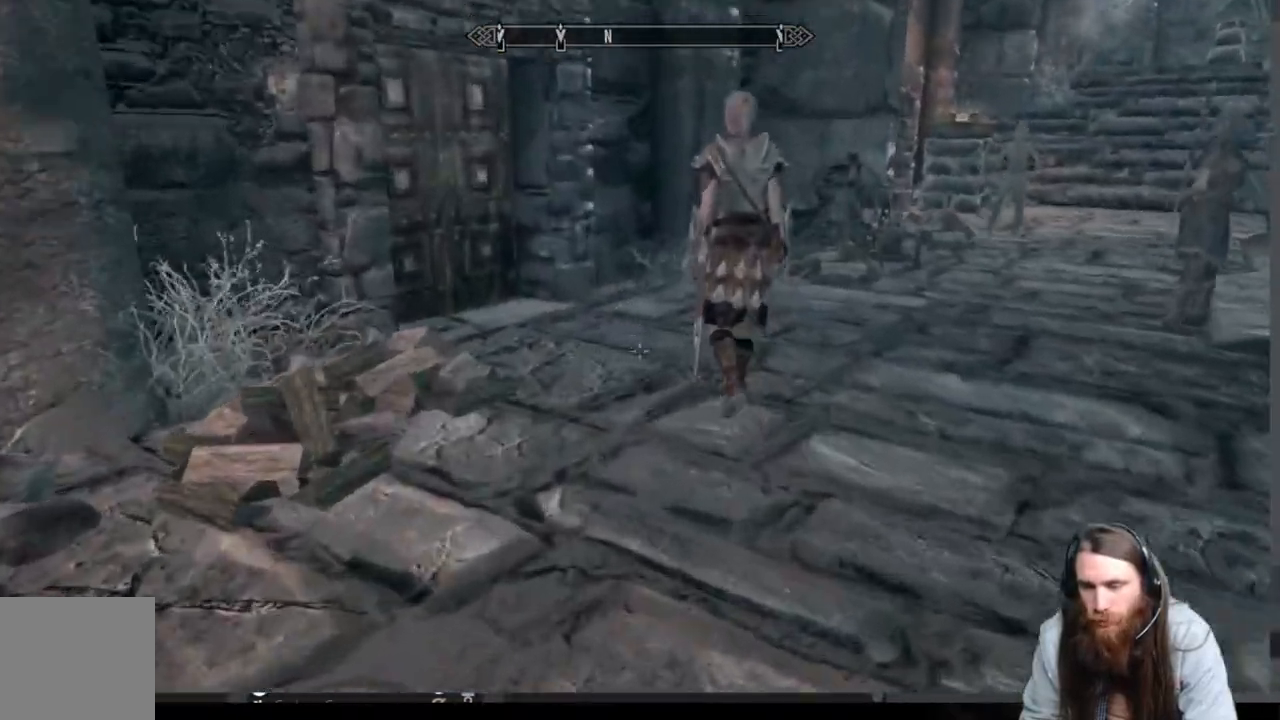
{"buttons": [], "left_stick": "up-right", "right_stick": "center", "events": [[83, "A", "down"], [250, "right_stick", "left"], [500, "A", "up"], [500, "left_stick", "up-right"], [500, "right_stick", "center"]]}
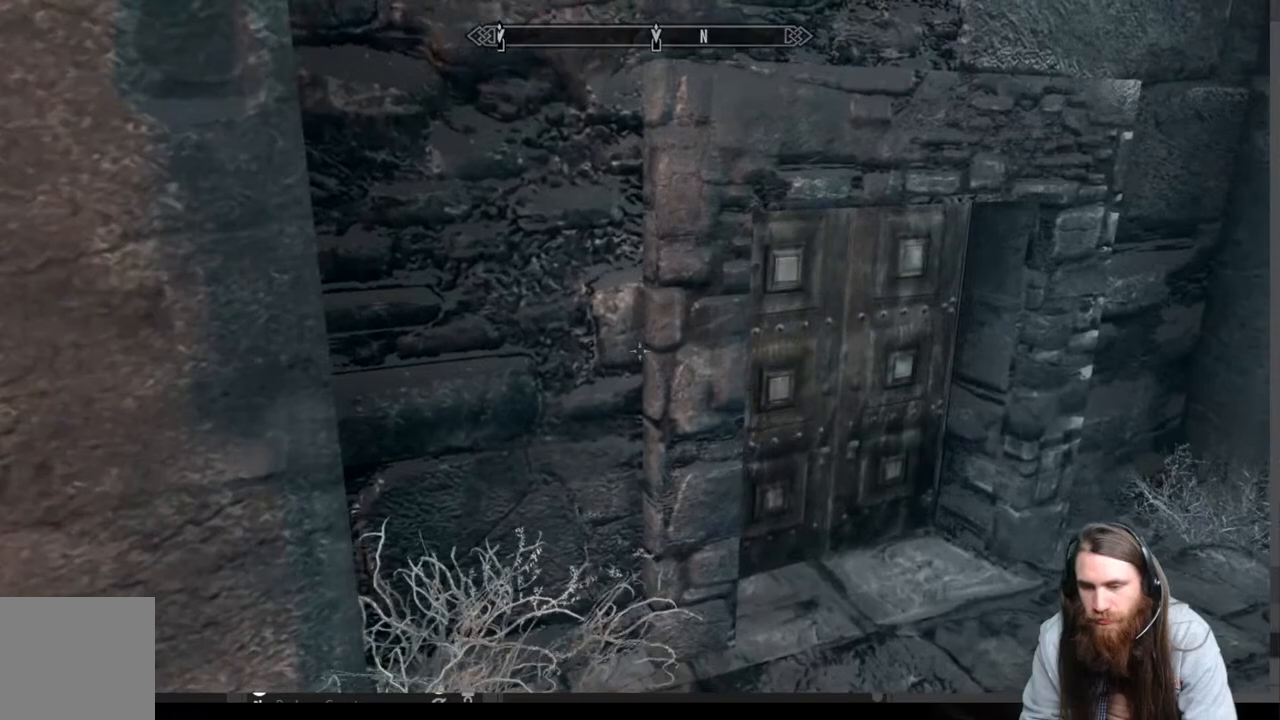
{"buttons": [], "left_stick": "up-right", "right_stick": "center", "events": [[17, "right_stick", "down-left"], [133, "right_stick", "center"]]}
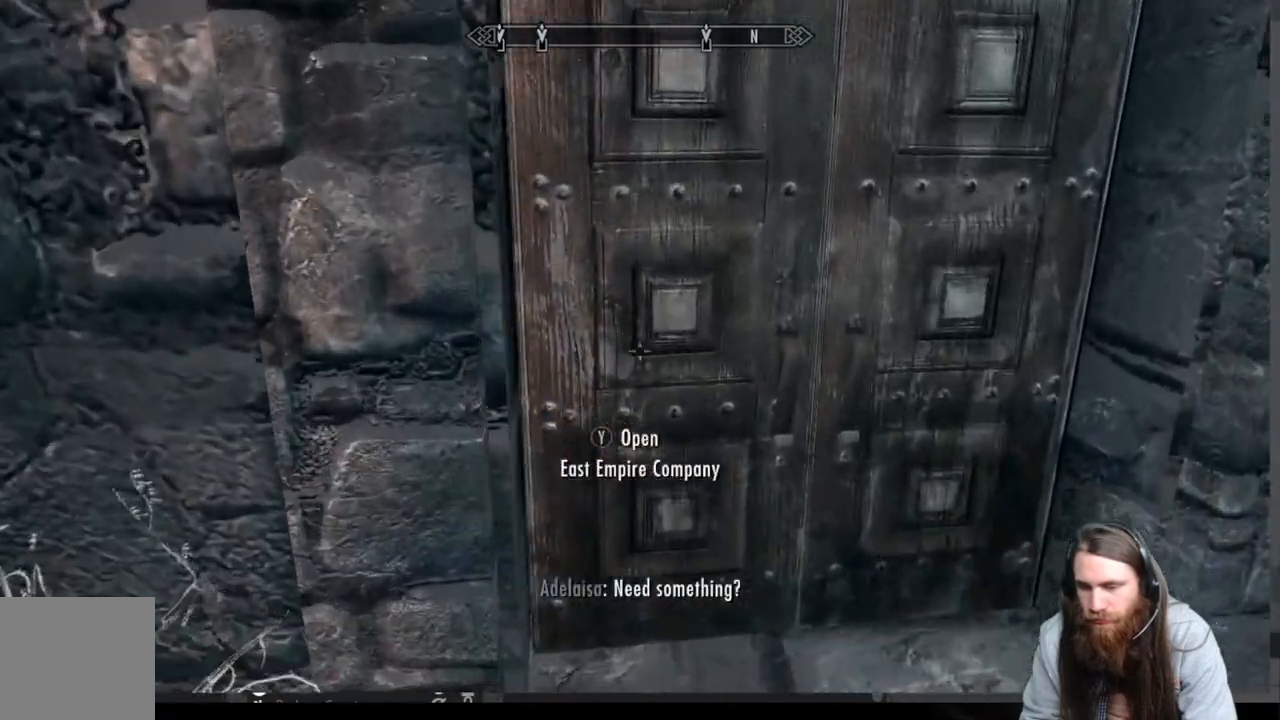
{"buttons": [], "left_stick": "center", "right_stick": "right", "events": [[33, "left_stick", "center"], [150, "left_stick", "down"], [150, "right_stick", "right"], [483, "left_stick", "center"]]}
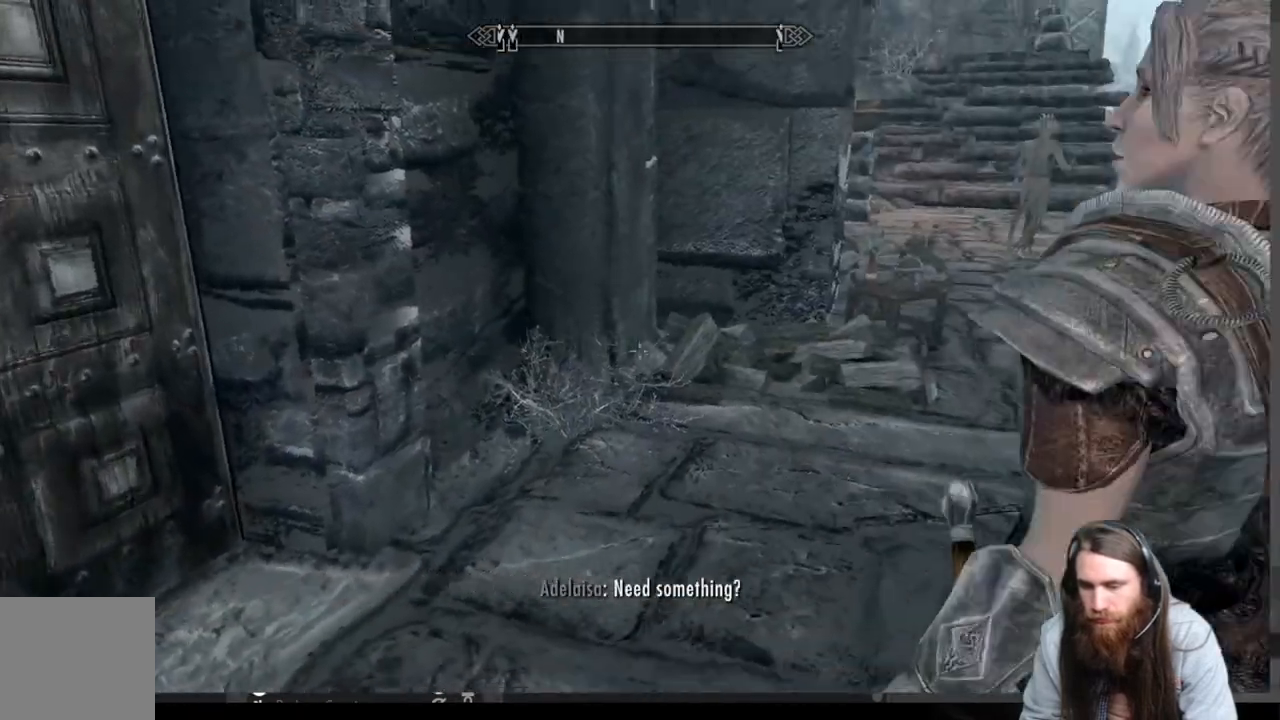
{"buttons": ["Y"], "left_stick": "center", "right_stick": "center", "events": [[50, "right_stick", "center"], [333, "left_stick", "down-right"], [467, "left_stick", "center"], [500, "Y", "down"]]}
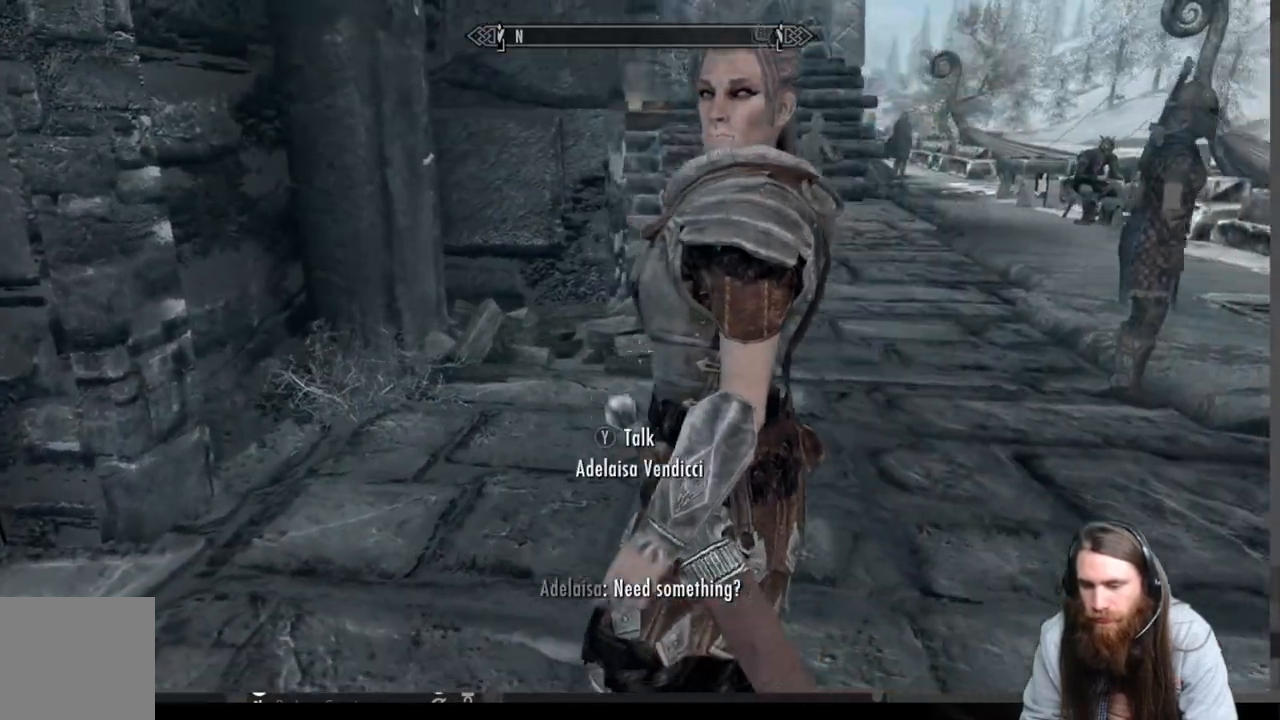
{"buttons": [], "left_stick": "center", "right_stick": "center", "events": [[150, "Y", "up"]]}
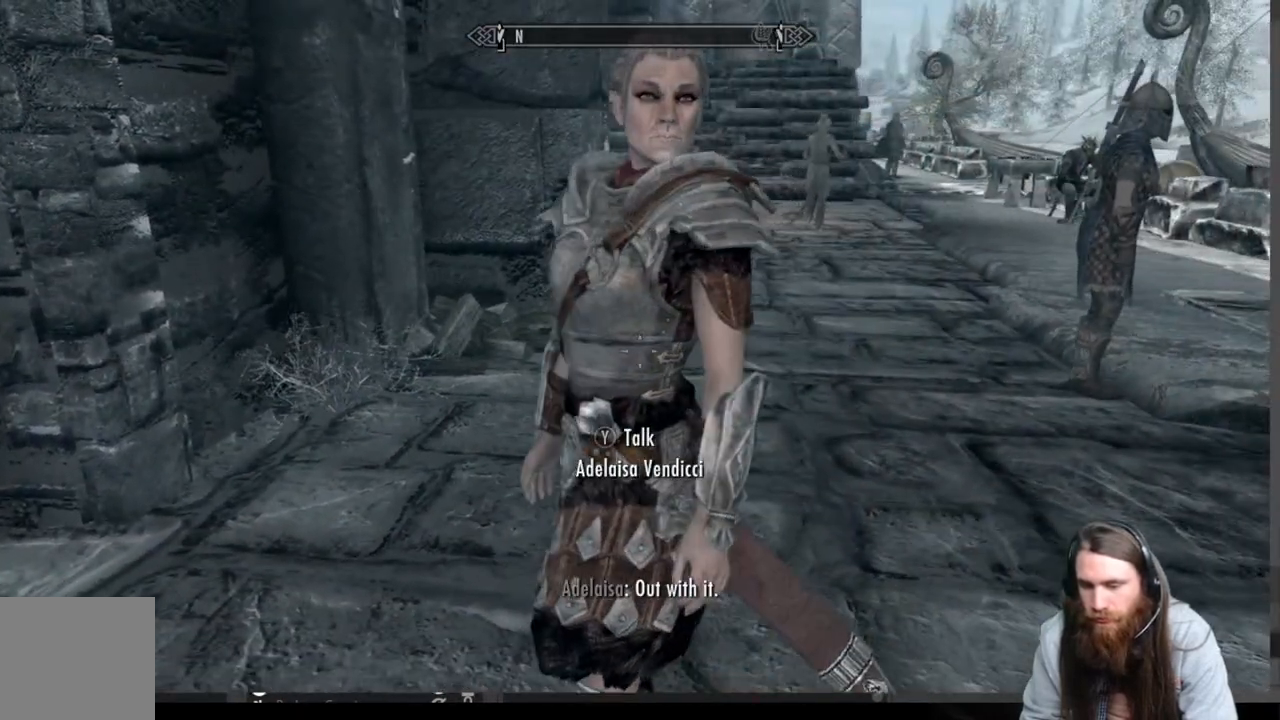
{"buttons": [], "left_stick": "center", "right_stick": "up-left", "events": [[367, "right_stick", "up-left"]]}
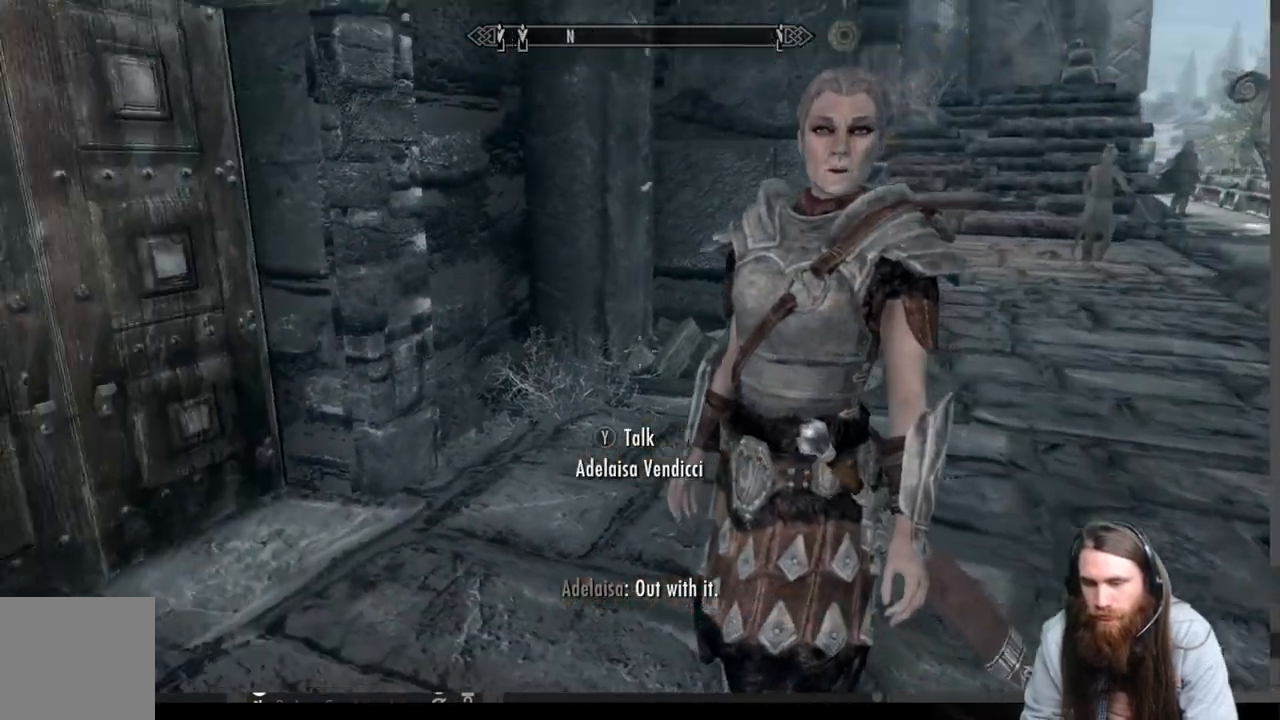
{"buttons": [], "left_stick": "up-right", "right_stick": "left", "events": [[133, "left_stick", "up-right"], [217, "right_stick", "left"]]}
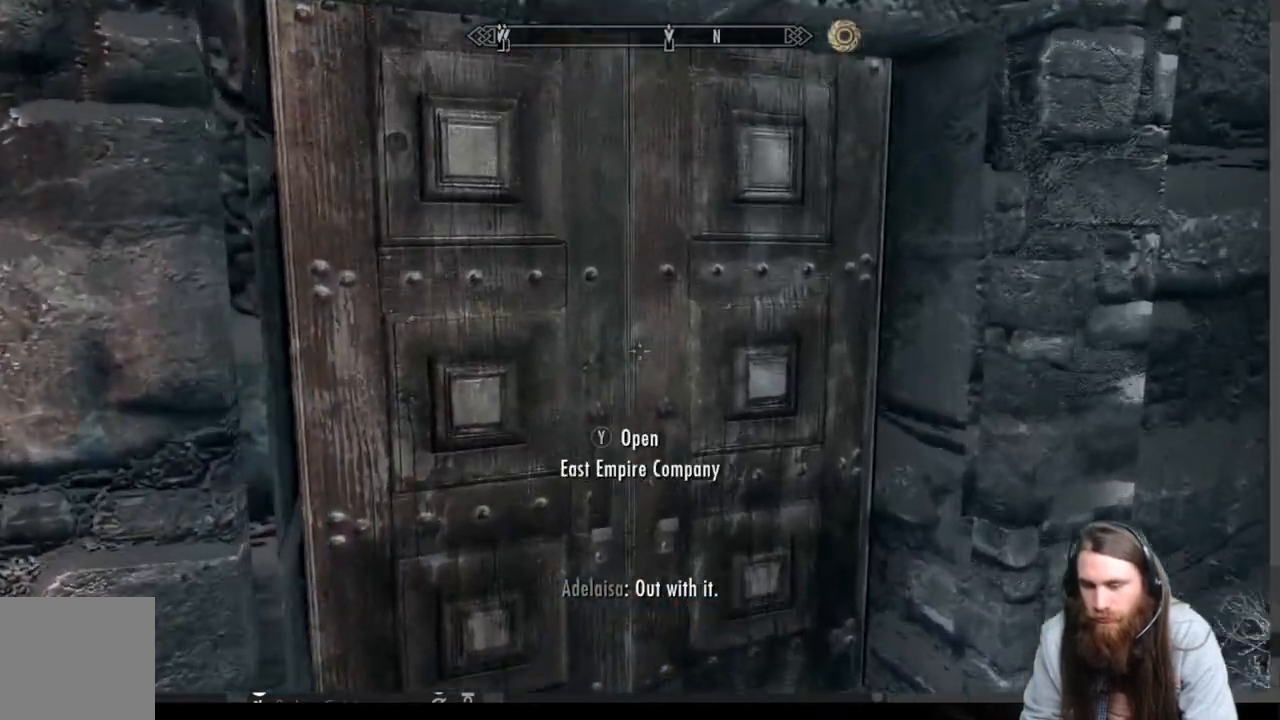
{"buttons": [], "left_stick": "center", "right_stick": "center", "events": [[17, "left_stick", "up"], [150, "Y", "down"], [167, "left_stick", "center"], [167, "right_stick", "center"], [300, "Y", "up"]]}